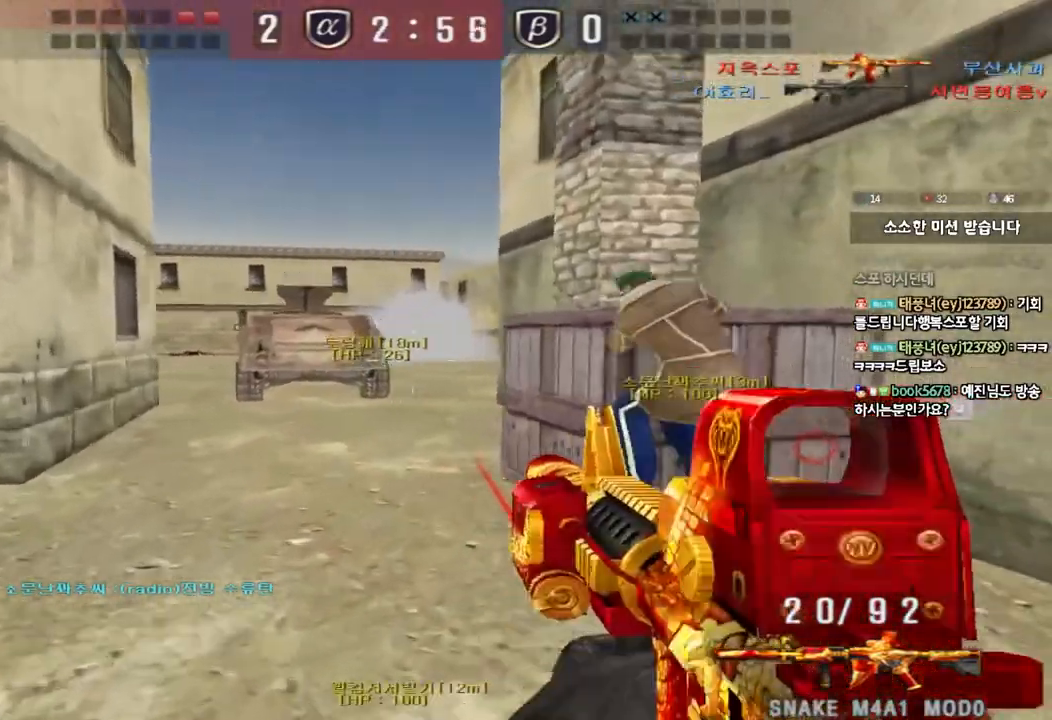
Gameplay with keyboard; each line is a JSON object with the keys held at the frame after it. "events" lists presses ("down") and releases ("up") of "a", "ctrl", "d", "e", "f", "q", "r", "s", "shift", "space", "tab" and "w" between this image and that frame as [ms after this image, input, new state], when the widget could be followed in between. No other keys are recorded. Mouse input is not recorded.
{"keys": ["a", "w"], "events": []}
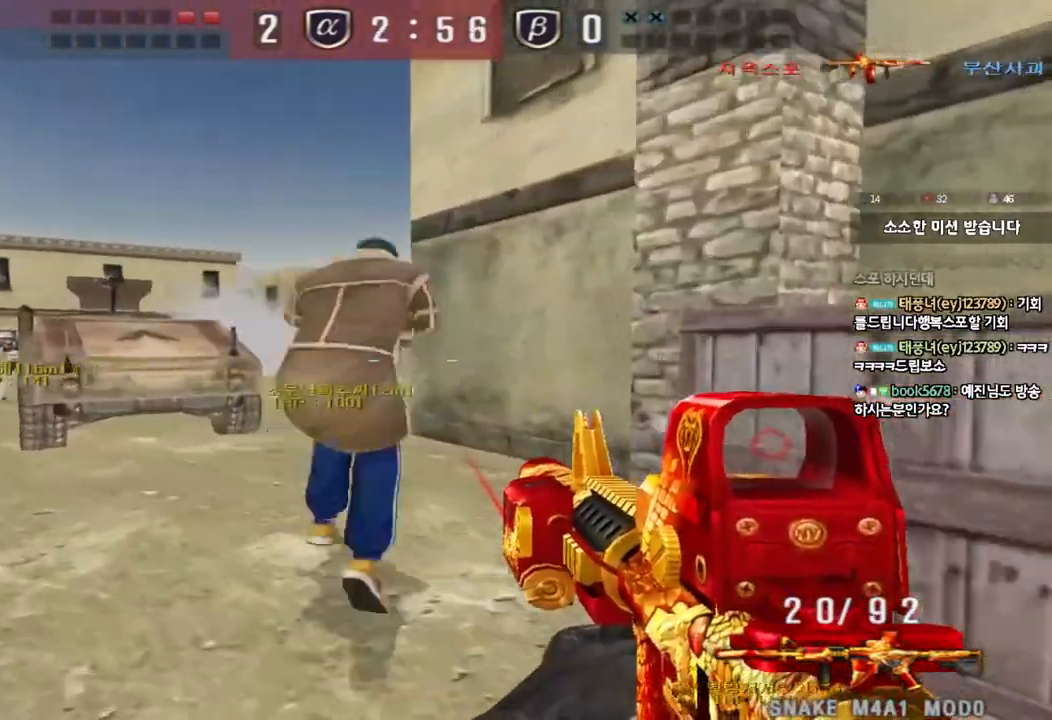
{"keys": [], "events": [[300, "w", "up"], [317, "a", "up"]]}
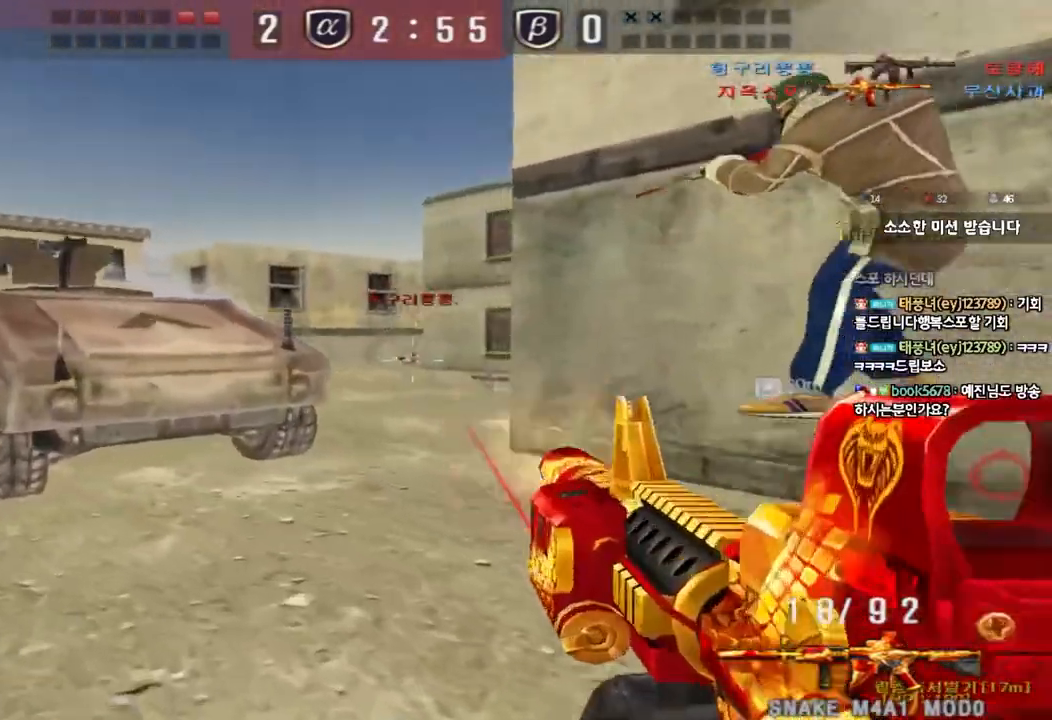
{"keys": [], "events": []}
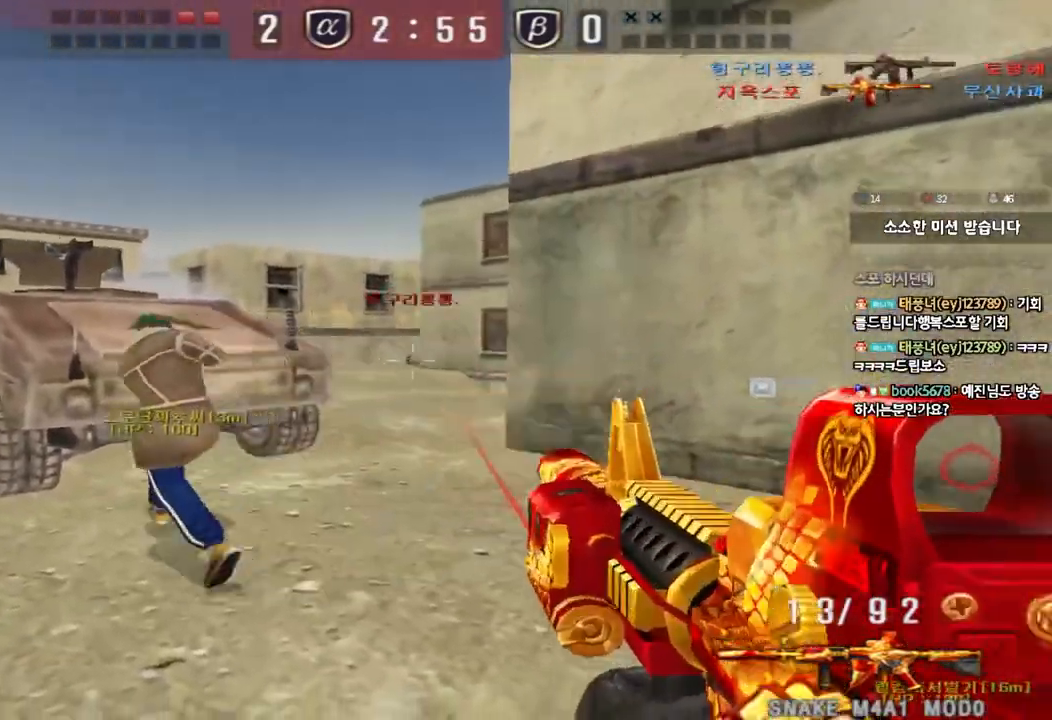
{"keys": [], "events": []}
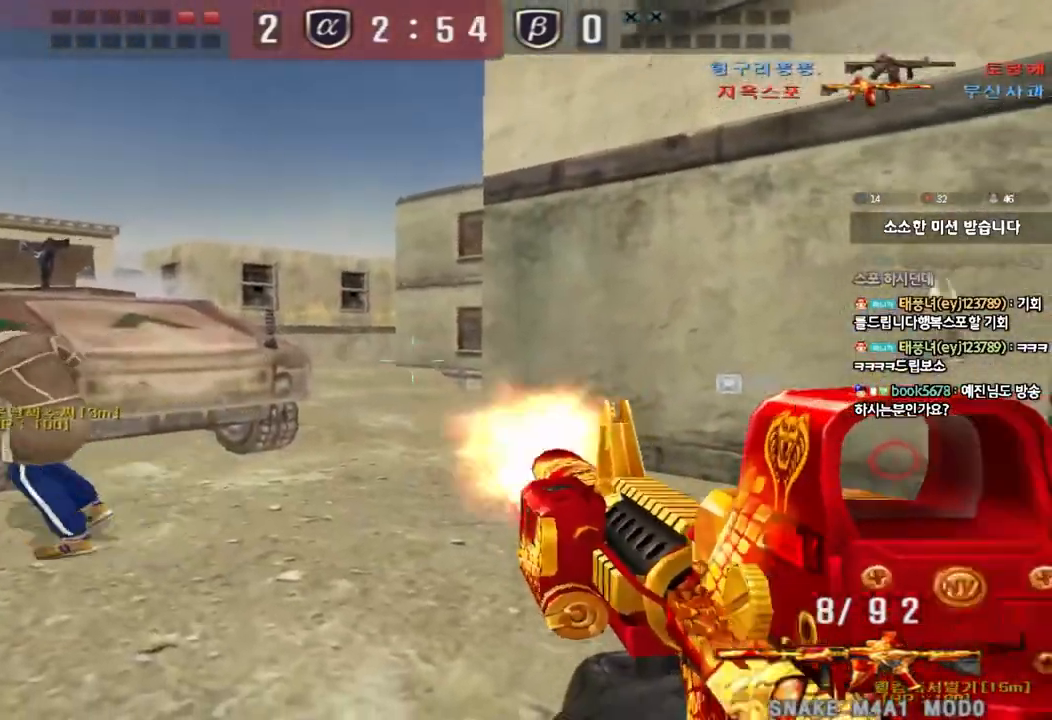
{"keys": ["d", "s"], "events": [[483, "d", "down"], [483, "s", "down"]]}
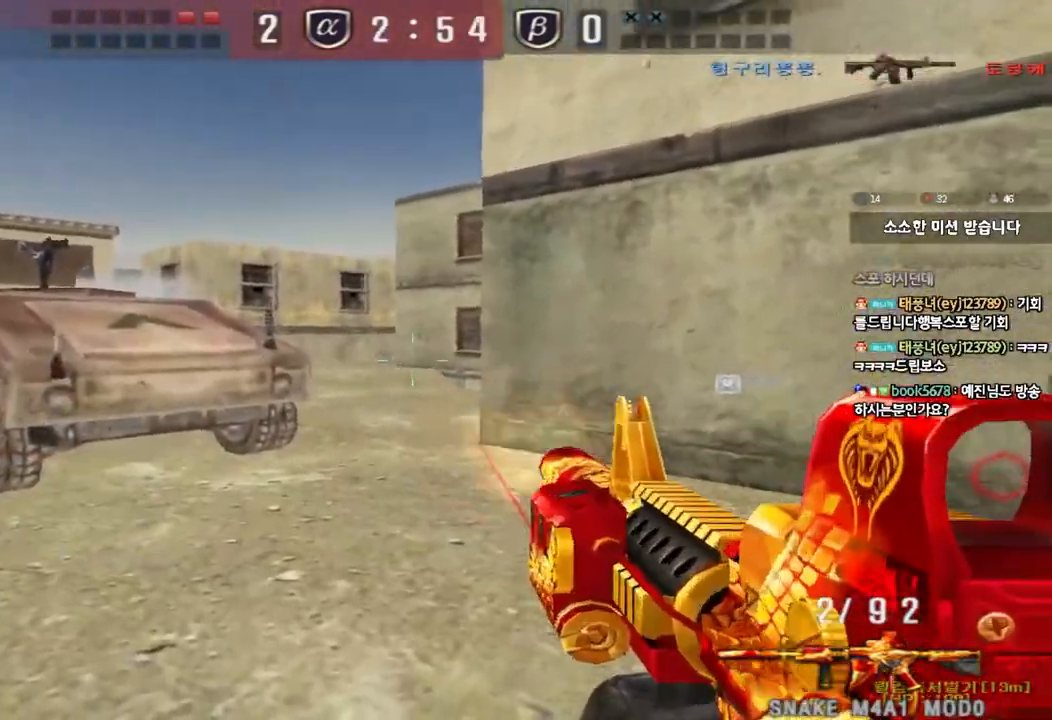
{"keys": ["ctrl", "space"], "events": [[350, "ctrl", "down"], [367, "d", "up"], [383, "s", "up"], [400, "space", "down"]]}
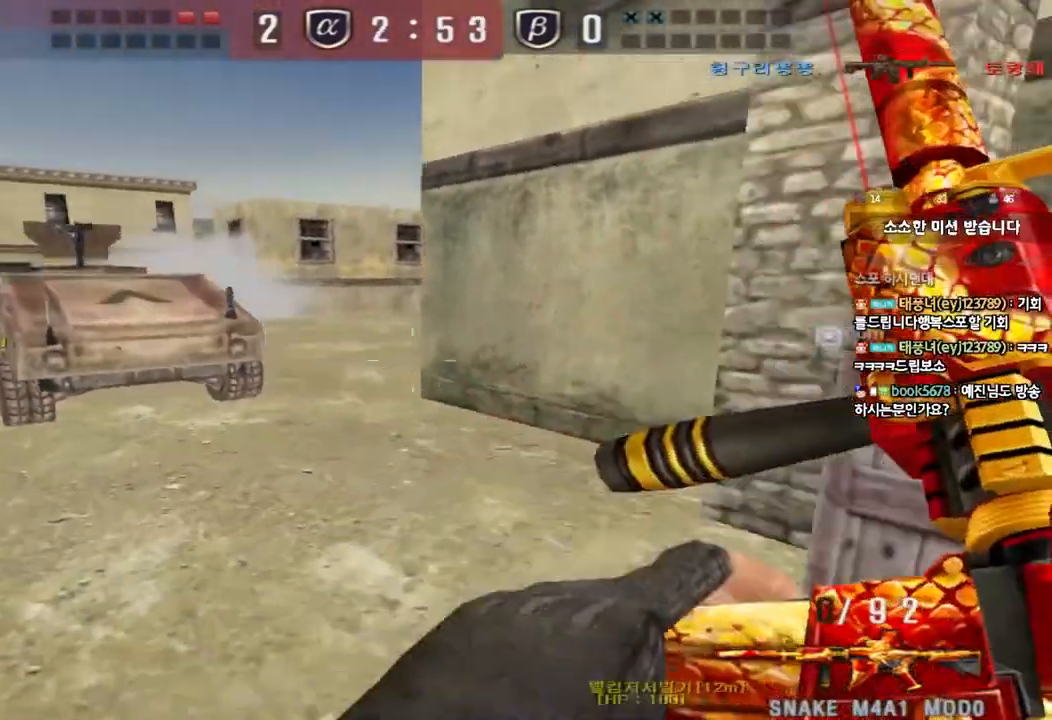
{"keys": ["d", "w"], "events": [[33, "r", "down"], [50, "space", "up"], [133, "r", "up"], [217, "ctrl", "up"], [233, "d", "down"], [233, "w", "down"], [333, "ctrl", "down"], [450, "ctrl", "up"]]}
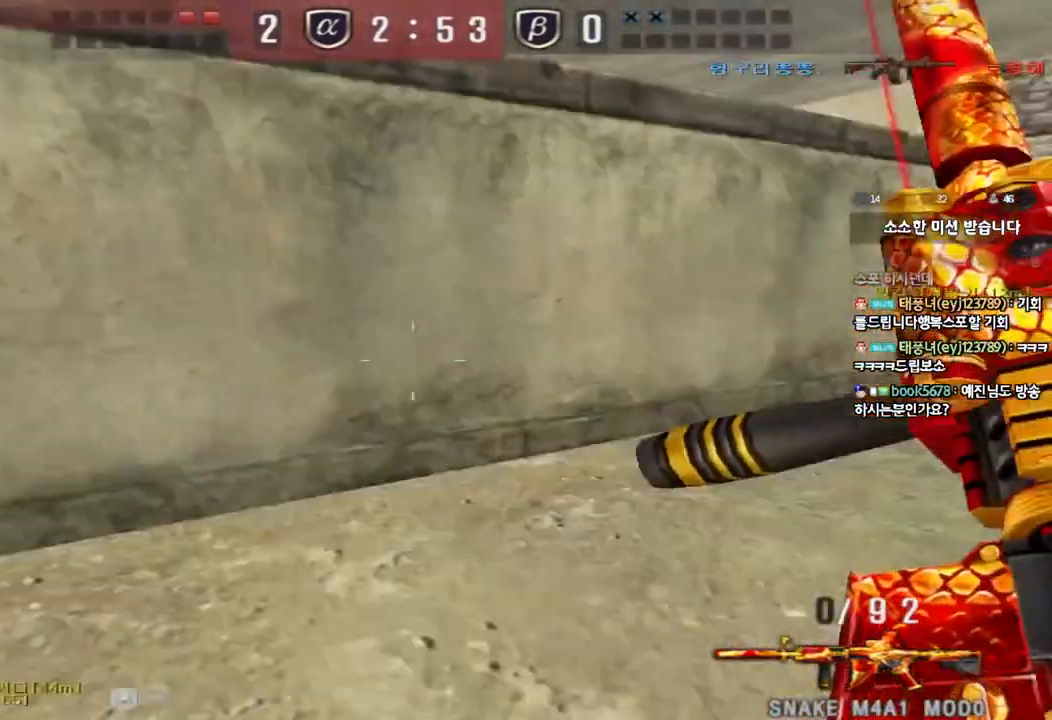
{"keys": ["ctrl", "w"], "events": [[100, "d", "up"], [117, "a", "down"], [383, "ctrl", "down"], [383, "w", "up"], [417, "a", "up"], [483, "w", "down"]]}
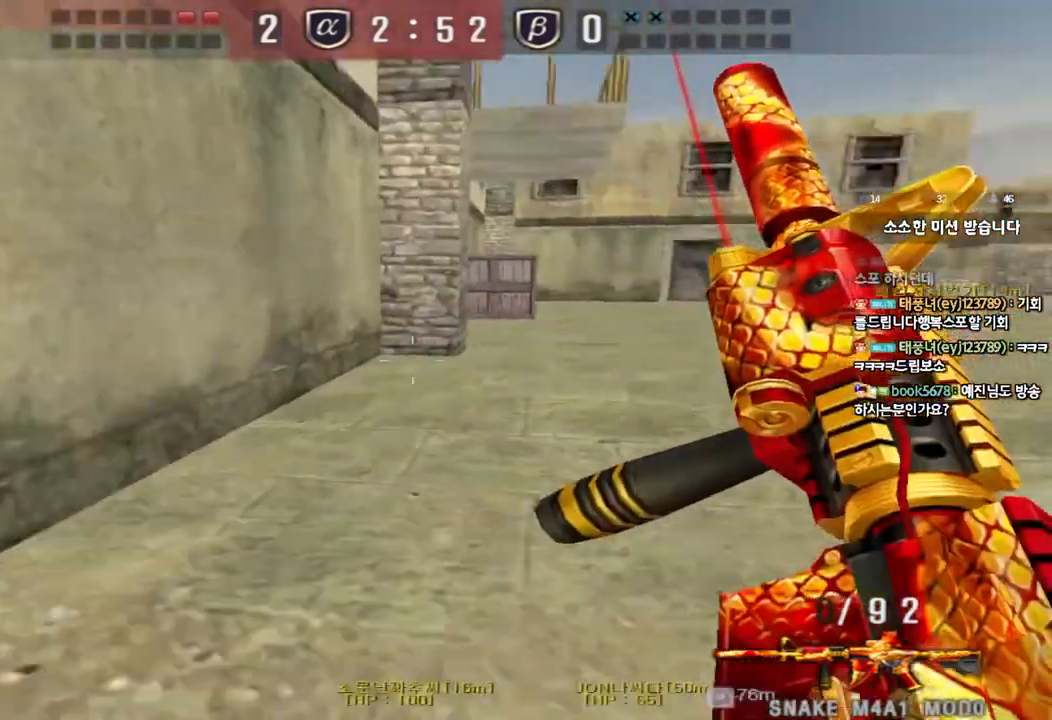
{"keys": ["a", "ctrl", "w"], "events": [[17, "a", "down"], [17, "ctrl", "up"], [233, "ctrl", "down"], [233, "w", "up"], [267, "a", "up"], [267, "space", "down"], [350, "a", "down"], [350, "ctrl", "up"], [350, "space", "up"], [350, "w", "down"], [450, "ctrl", "down"]]}
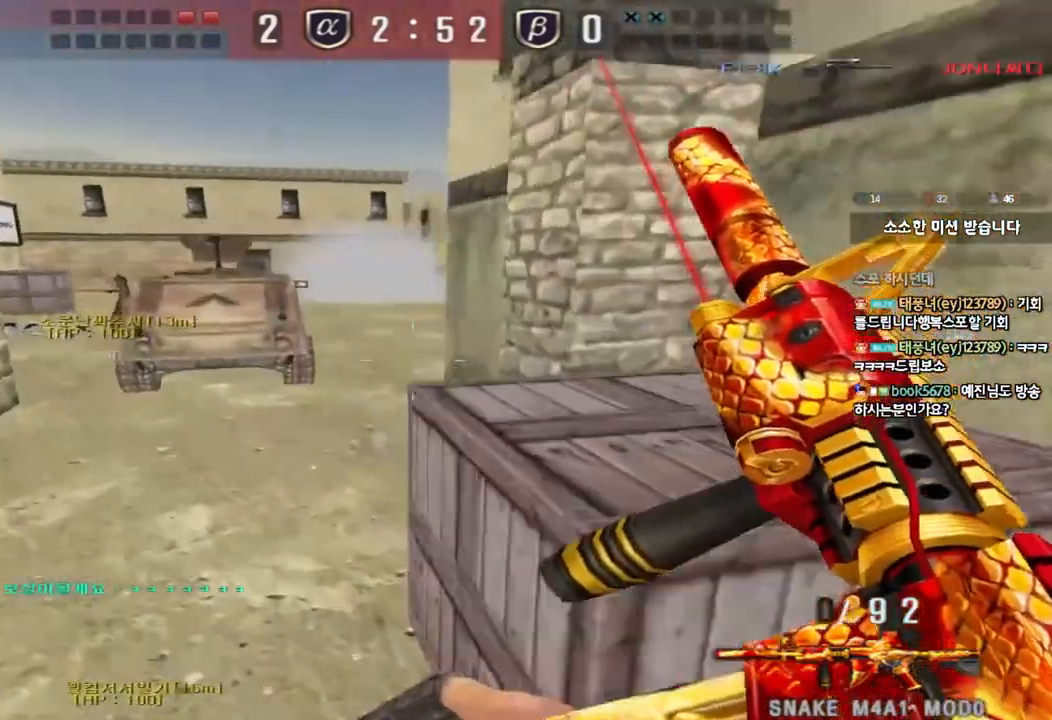
{"keys": ["d", "w"], "events": [[83, "ctrl", "up"], [167, "a", "up"], [217, "ctrl", "down"], [233, "d", "down"], [300, "ctrl", "up"]]}
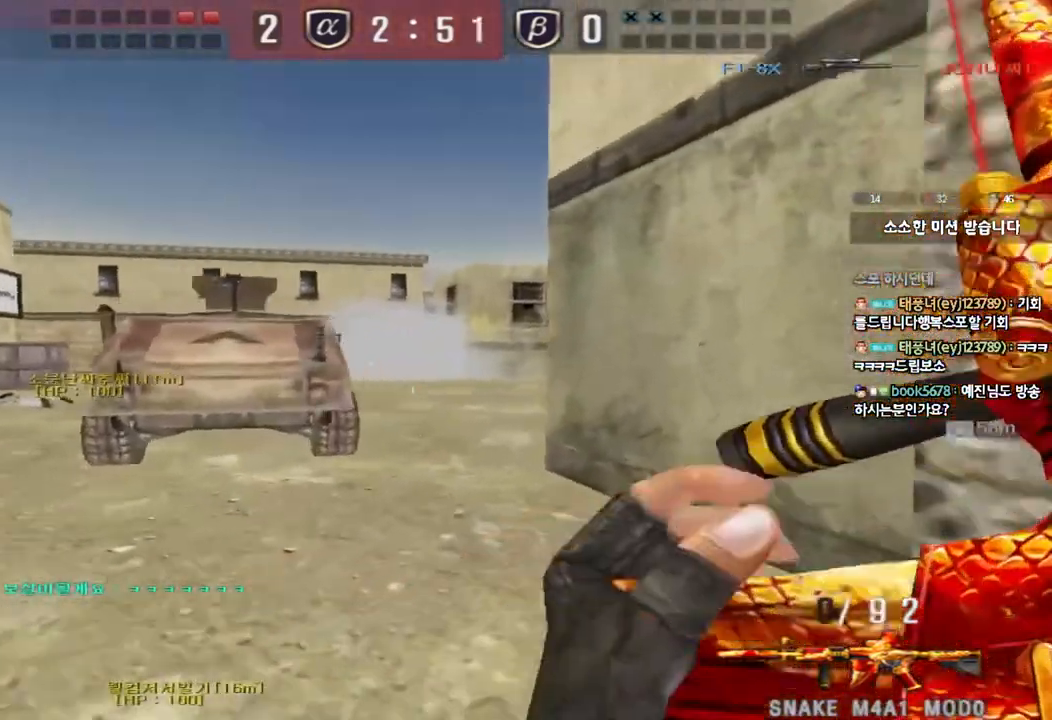
{"keys": ["ctrl"], "events": [[67, "ctrl", "down"], [83, "d", "up"], [100, "w", "up"], [167, "ctrl", "up"], [183, "d", "down"], [183, "w", "down"], [450, "ctrl", "down"], [450, "d", "up"], [467, "w", "up"]]}
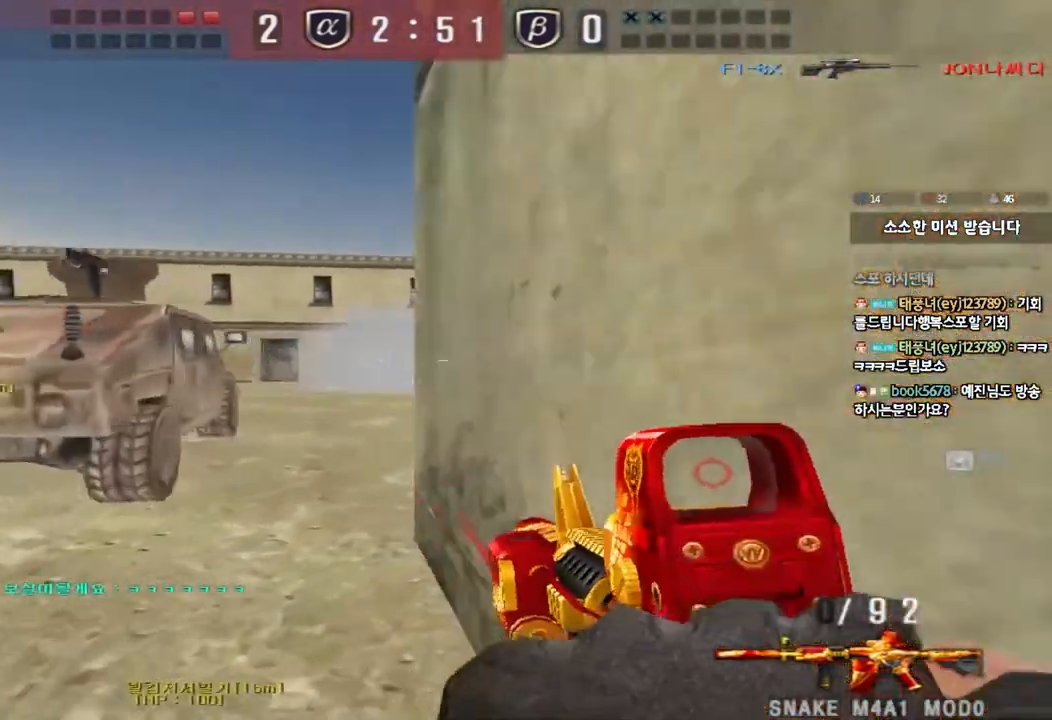
{"keys": ["ctrl"], "events": [[50, "ctrl", "up"], [50, "d", "down"], [50, "w", "down"], [167, "d", "up"], [200, "a", "down"], [483, "ctrl", "down"], [483, "w", "up"], [500, "a", "up"]]}
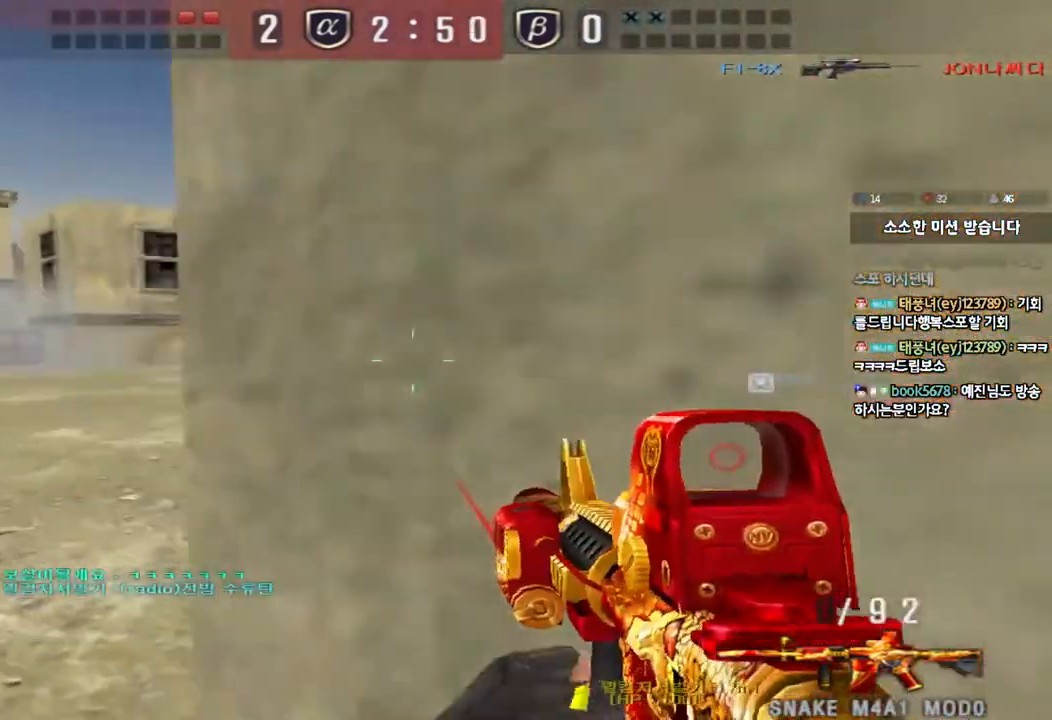
{"keys": ["d", "w"], "events": [[83, "ctrl", "up"], [83, "d", "down"], [83, "w", "down"], [367, "ctrl", "down"], [367, "d", "up"], [400, "w", "up"], [450, "ctrl", "up"], [467, "d", "down"], [467, "w", "down"]]}
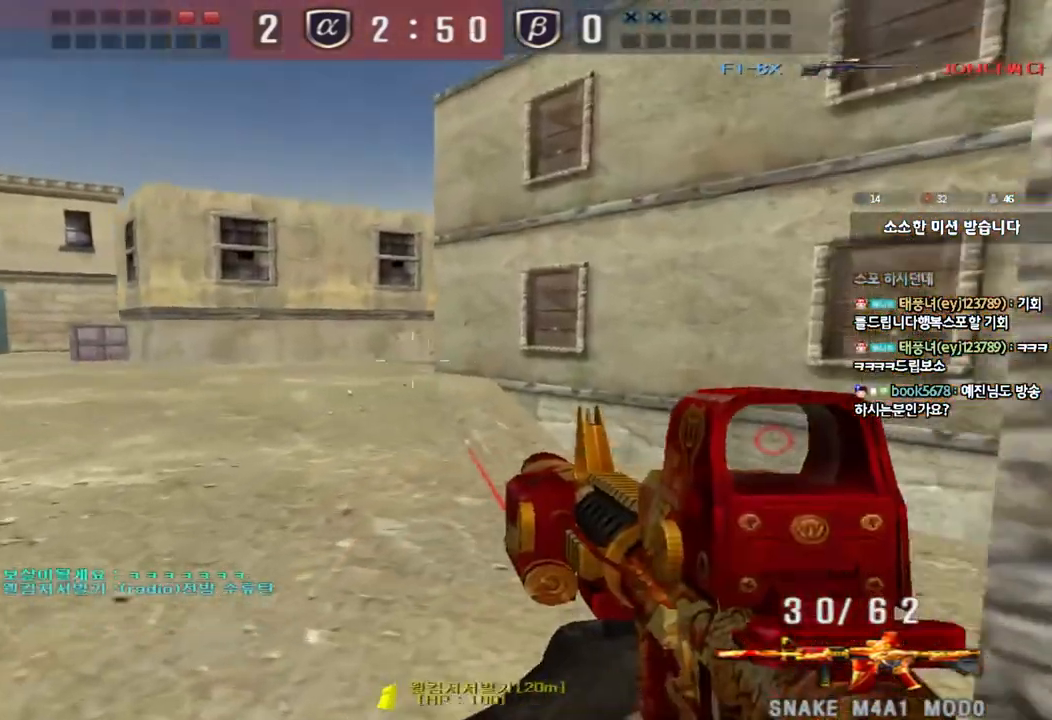
{"keys": ["d", "w"], "events": [[200, "ctrl", "down"], [217, "d", "up"], [233, "w", "up"], [317, "ctrl", "up"], [317, "d", "down"], [317, "w", "down"]]}
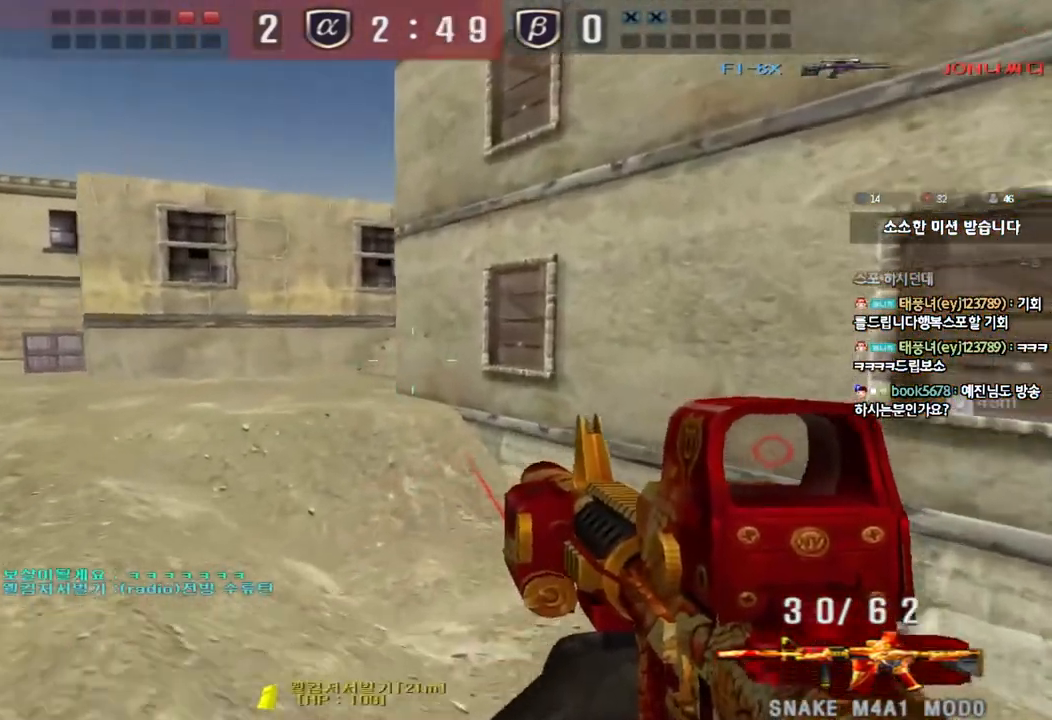
{"keys": ["ctrl"], "events": [[83, "ctrl", "down"], [83, "d", "up"], [100, "w", "up"], [167, "ctrl", "up"], [183, "d", "down"], [183, "w", "down"], [417, "ctrl", "down"], [433, "d", "up"], [450, "w", "up"]]}
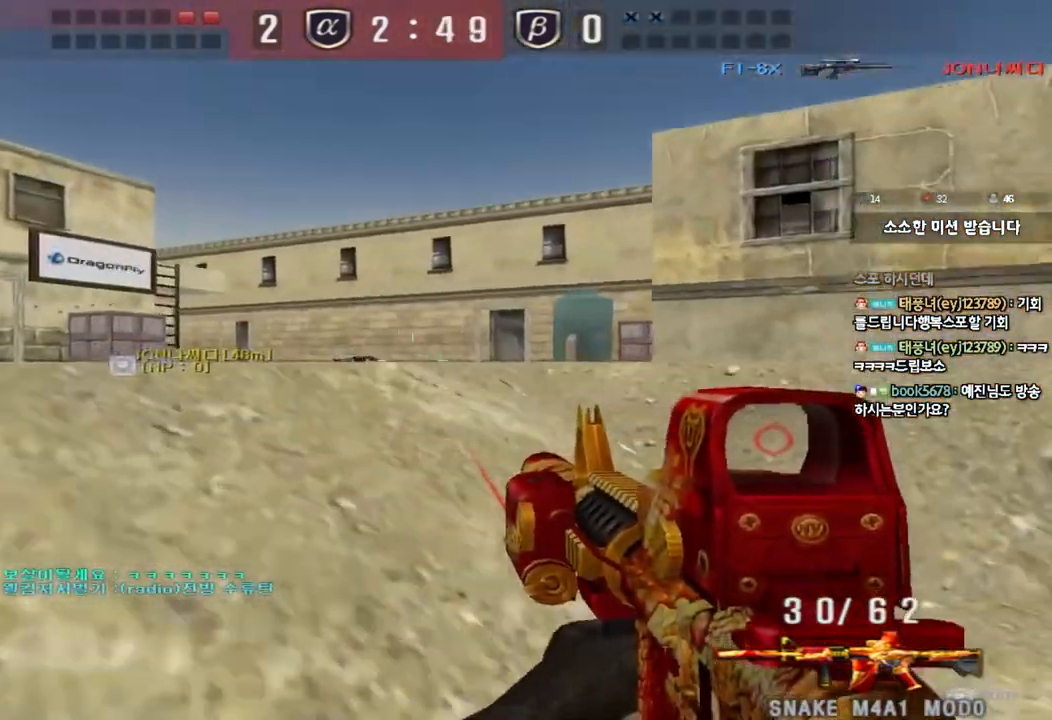
{"keys": ["d", "w"], "events": [[17, "ctrl", "up"], [17, "d", "down"], [17, "w", "down"], [217, "ctrl", "down"], [217, "d", "up"], [233, "w", "up"], [300, "ctrl", "up"], [300, "d", "down"], [300, "w", "down"]]}
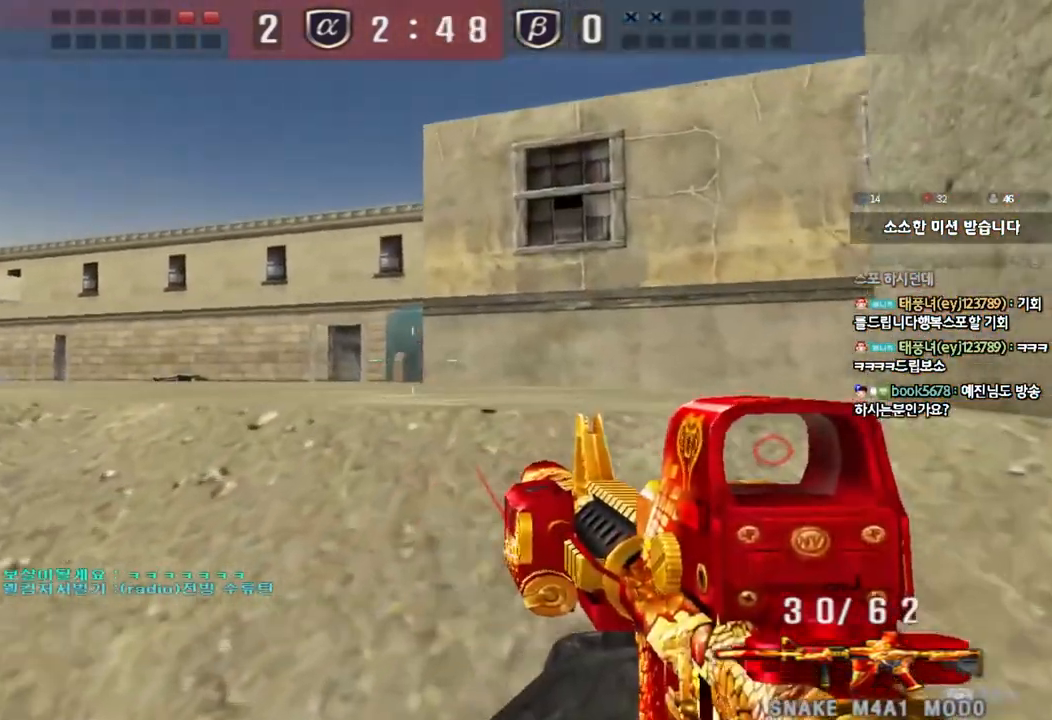
{"keys": ["a", "s"], "events": [[133, "ctrl", "down"], [133, "d", "up"], [133, "w", "up"], [233, "a", "down"], [250, "s", "down"], [283, "ctrl", "up"]]}
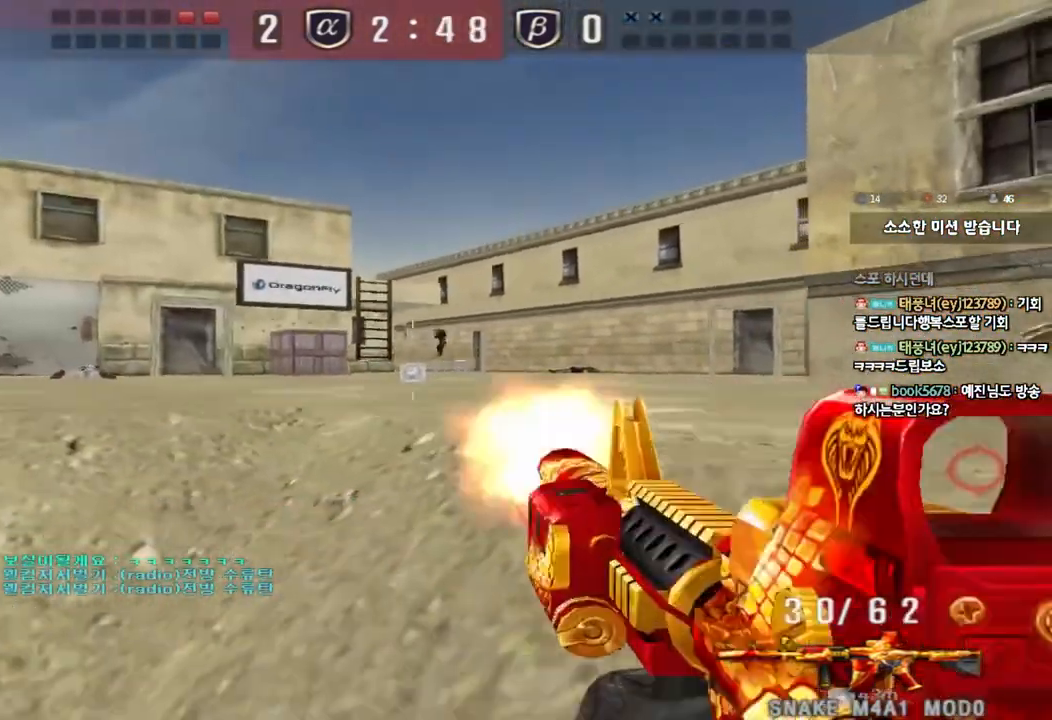
{"keys": [], "events": [[17, "a", "up"], [17, "s", "up"]]}
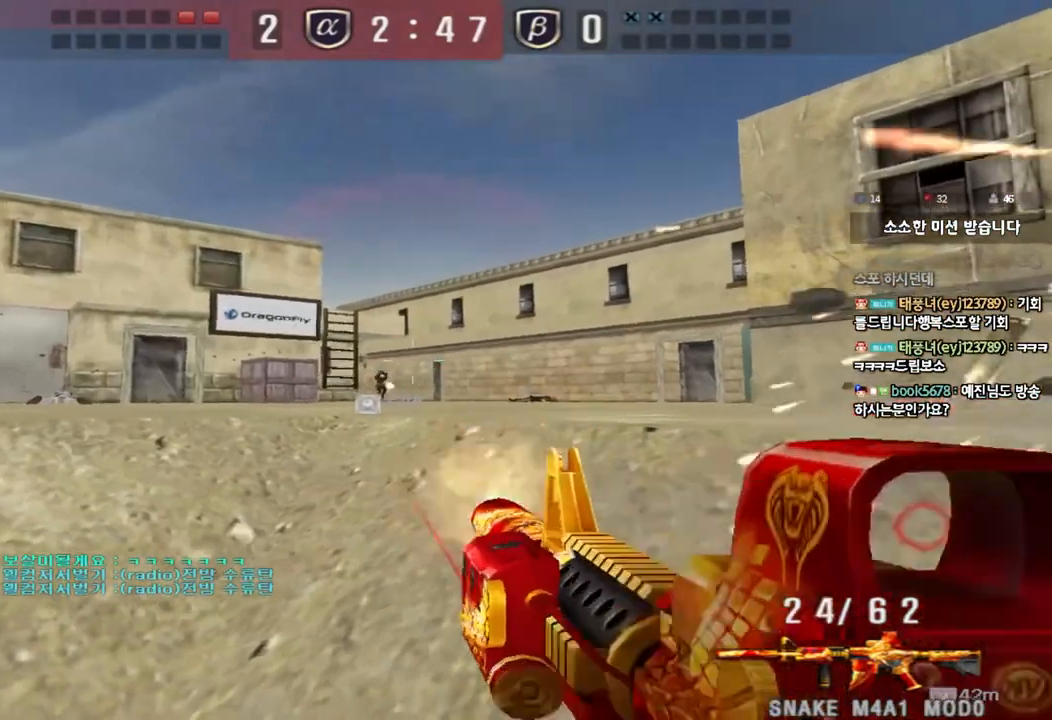
{"keys": ["a"], "events": [[133, "a", "down"], [133, "s", "down"], [333, "s", "up"], [350, "ctrl", "down"], [367, "a", "up"], [483, "ctrl", "up"], [500, "a", "down"]]}
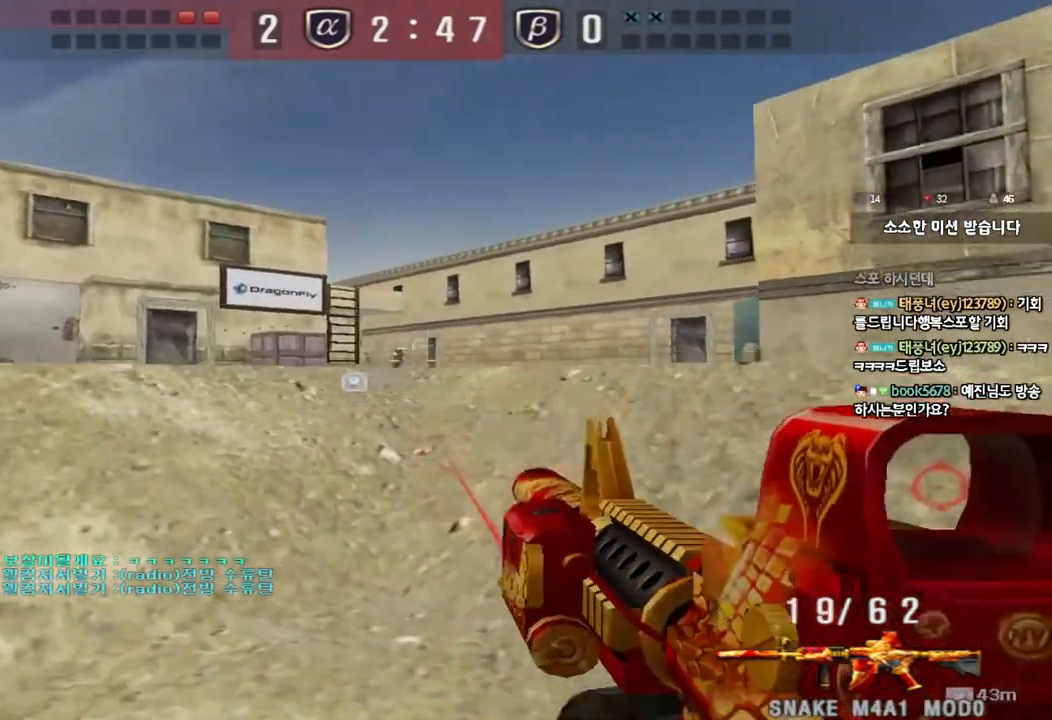
{"keys": [], "events": [[17, "w", "down"], [117, "a", "up"], [117, "w", "up"]]}
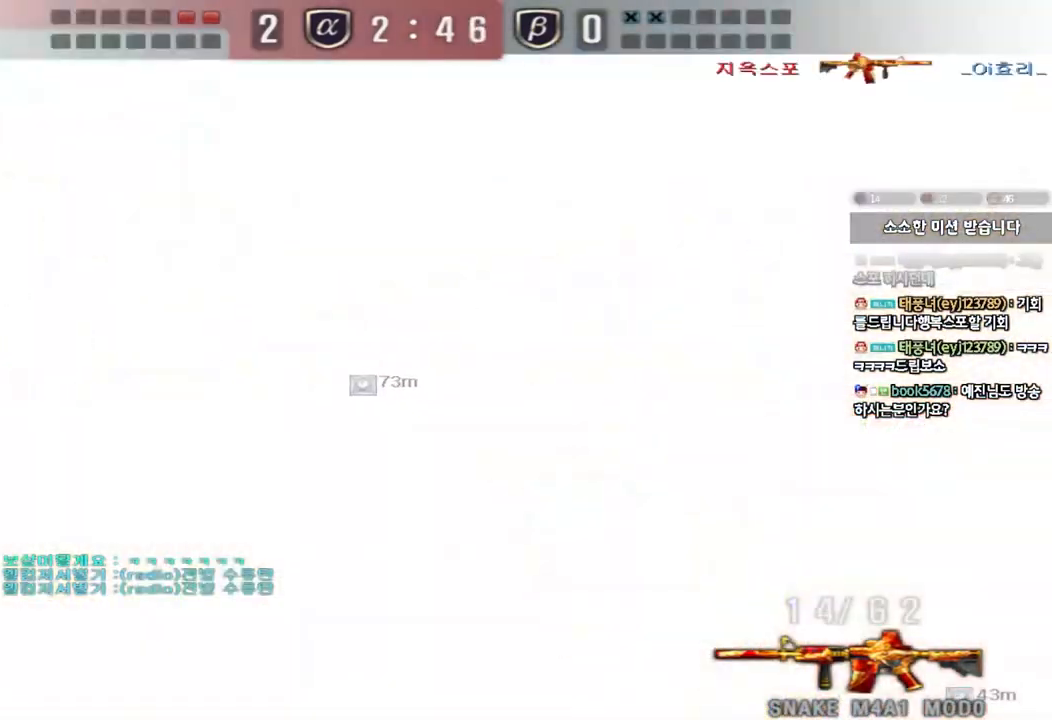
{"keys": ["a", "w"], "events": [[383, "a", "down"], [400, "w", "down"]]}
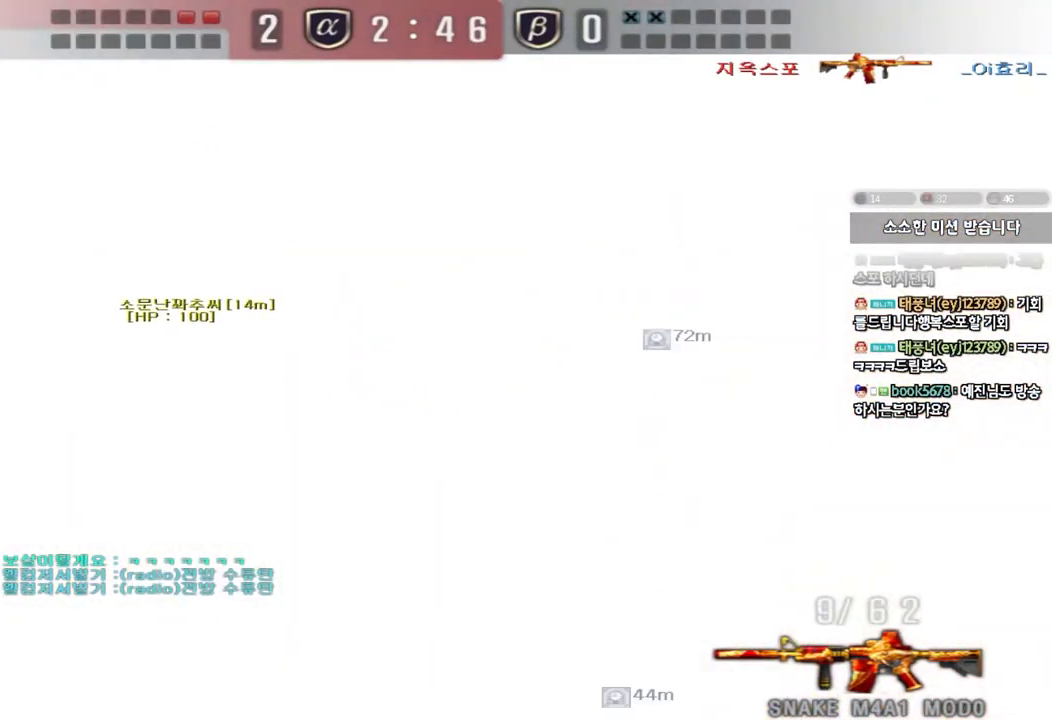
{"keys": ["a", "r", "w"], "events": [[467, "r", "down"]]}
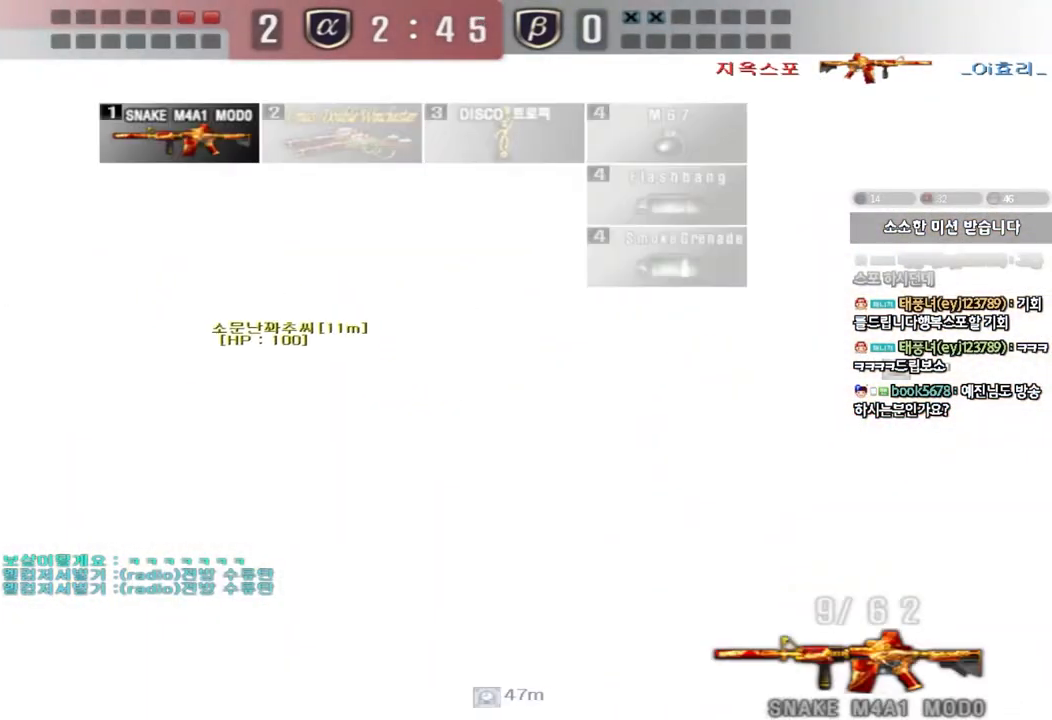
{"keys": ["a", "r", "w"], "events": [[67, "r", "up"], [150, "r", "down"], [250, "r", "up"], [333, "r", "down"], [417, "r", "up"], [500, "r", "down"]]}
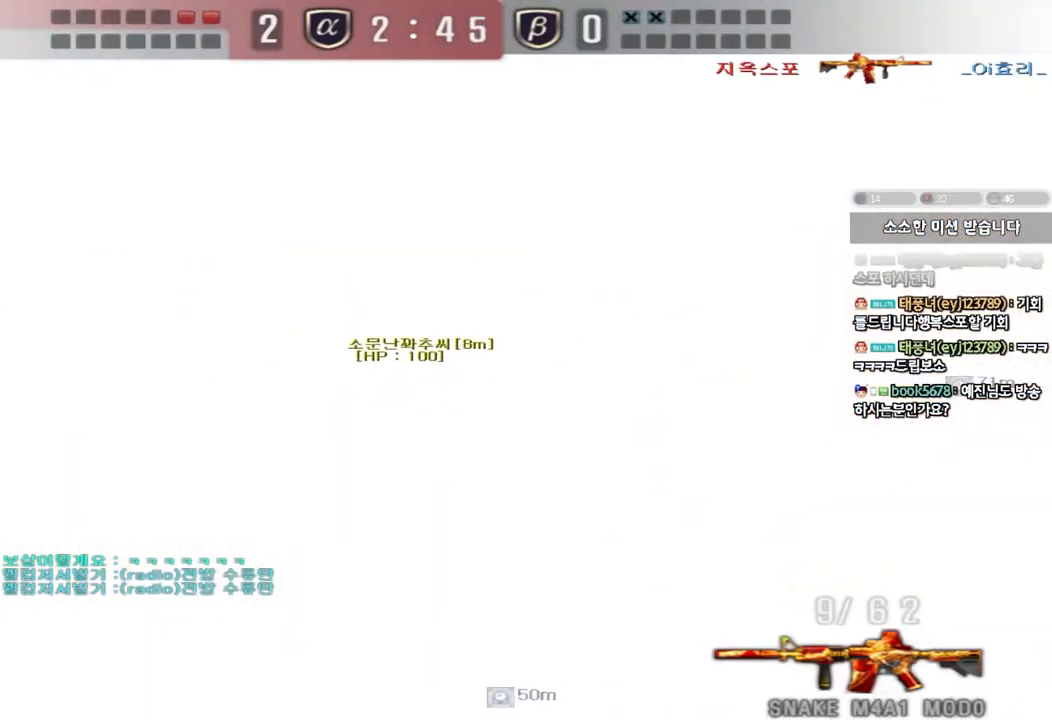
{"keys": ["a", "w"], "events": [[100, "r", "up"]]}
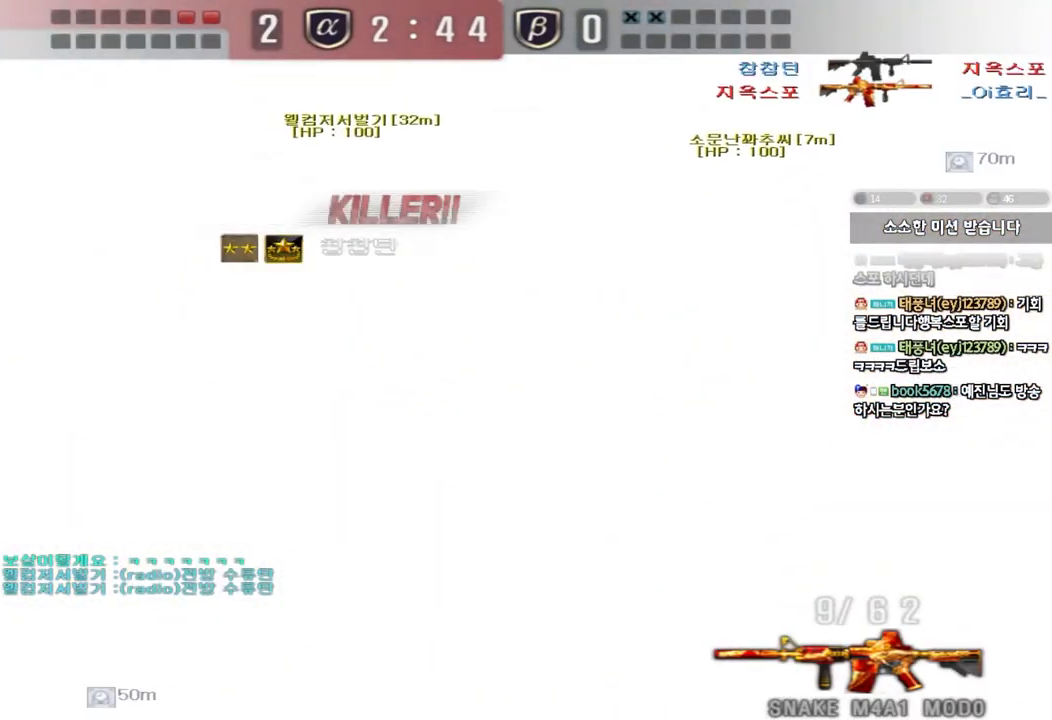
{"keys": [], "events": [[333, "w", "up"], [350, "a", "up"]]}
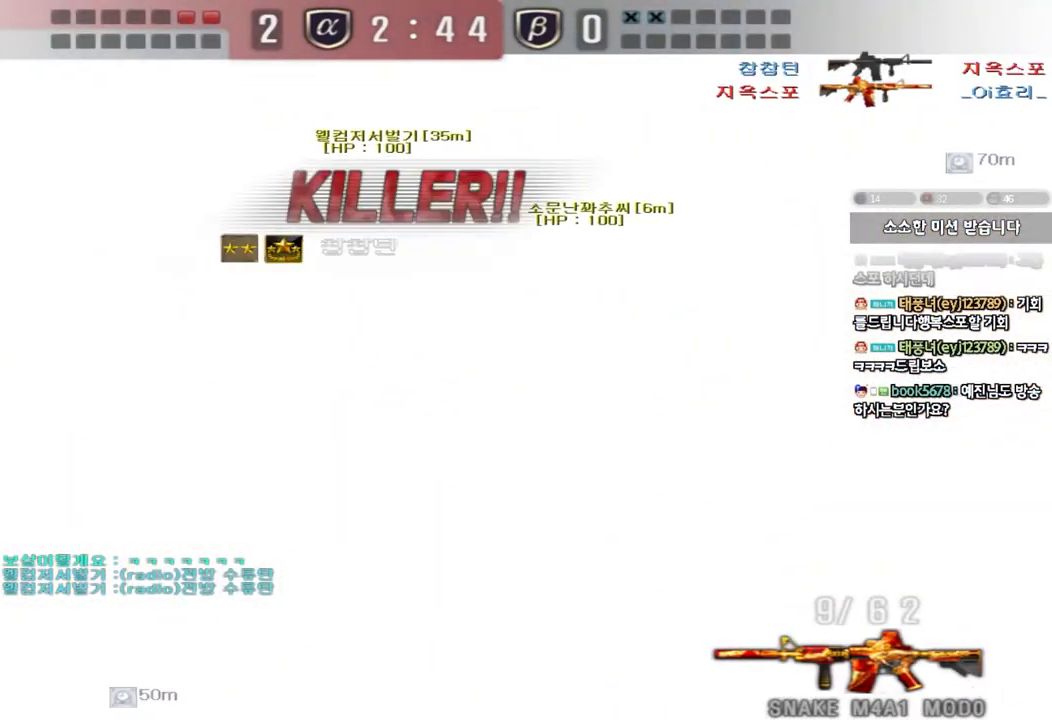
{"keys": [], "events": []}
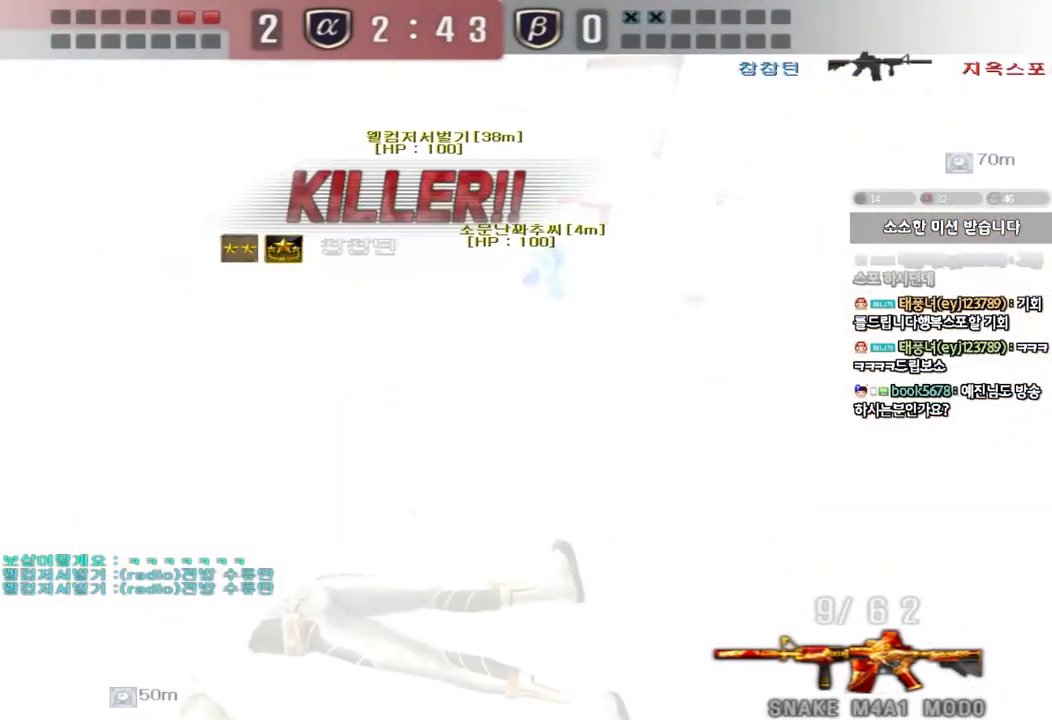
{"keys": [], "events": []}
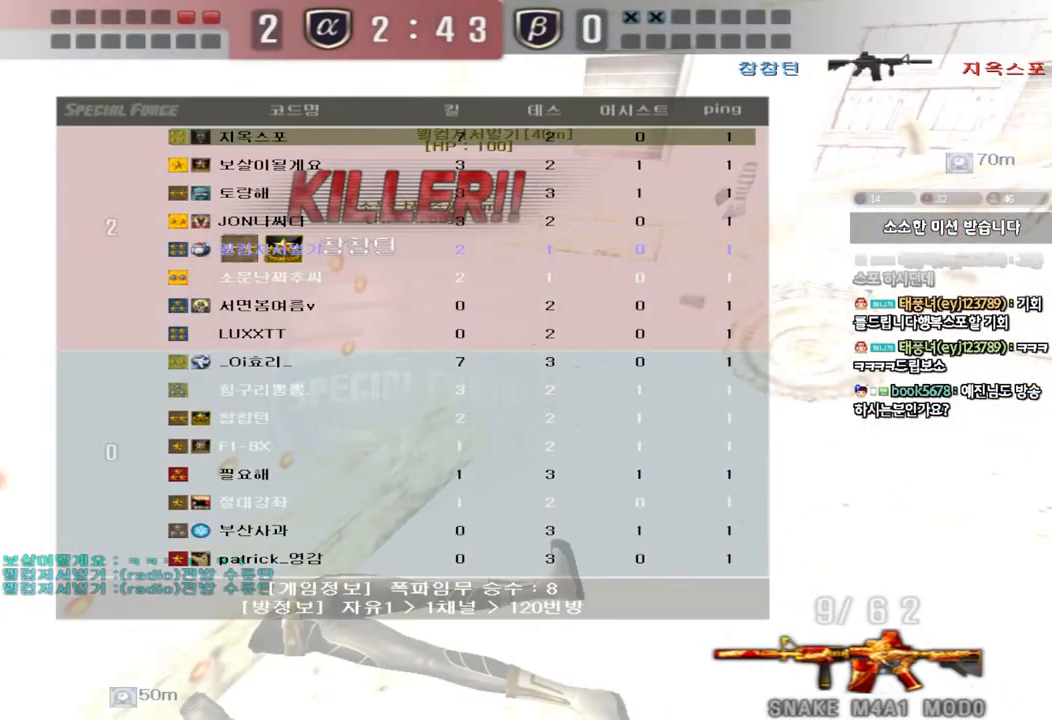
{"keys": [], "events": []}